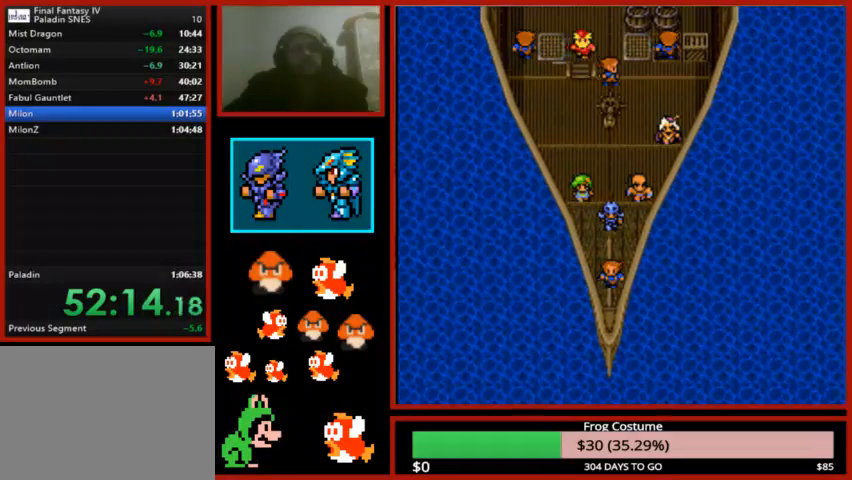
Gameplay with a controller (PlayStation layout); each line is a JSON object with the inputs held at the frame after it. "events" lists button and stick changes between this image and that frame as [ms after this image, input, new state], when the widget could be followed in between.
{"buttons": [], "left_stick": "center", "right_stick": "center", "events": [[100, "CIRCLE", "down"], [233, "CIRCLE", "up"], [367, "CIRCLE", "down"], [433, "CIRCLE", "up"]]}
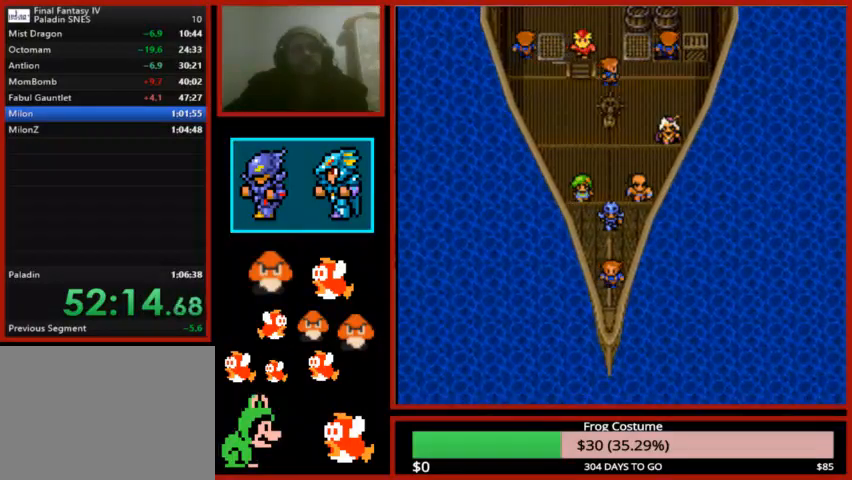
{"buttons": ["CIRCLE"], "left_stick": "center", "right_stick": "center", "events": [[67, "CIRCLE", "down"], [167, "CIRCLE", "up"], [267, "CIRCLE", "down"], [367, "CIRCLE", "up"], [467, "CIRCLE", "down"]]}
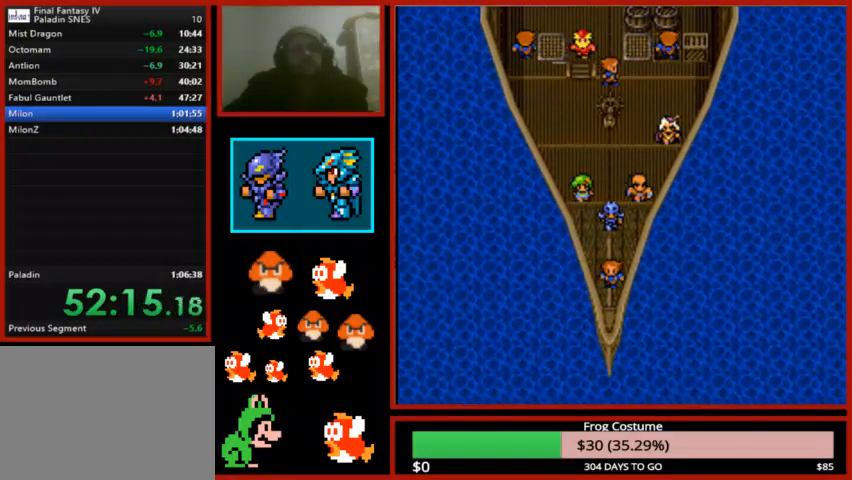
{"buttons": [], "left_stick": "center", "right_stick": "center", "events": [[33, "CIRCLE", "up"], [167, "CIRCLE", "down"], [300, "CIRCLE", "up"]]}
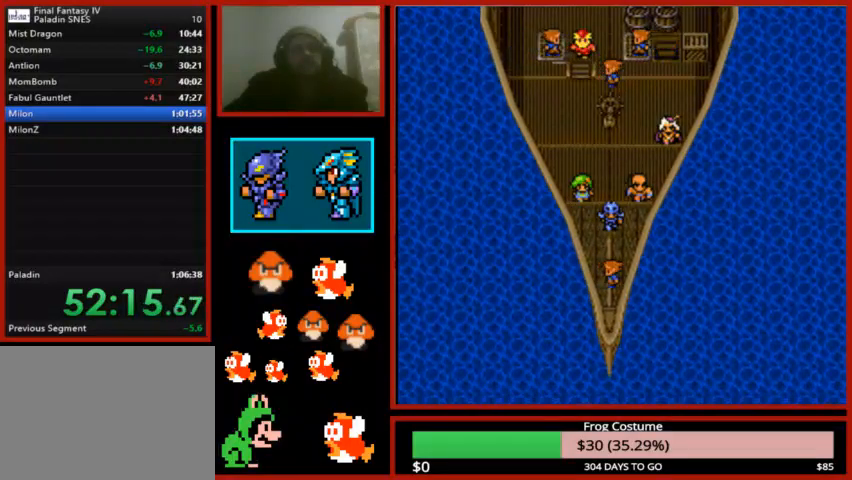
{"buttons": [], "left_stick": "center", "right_stick": "center", "events": []}
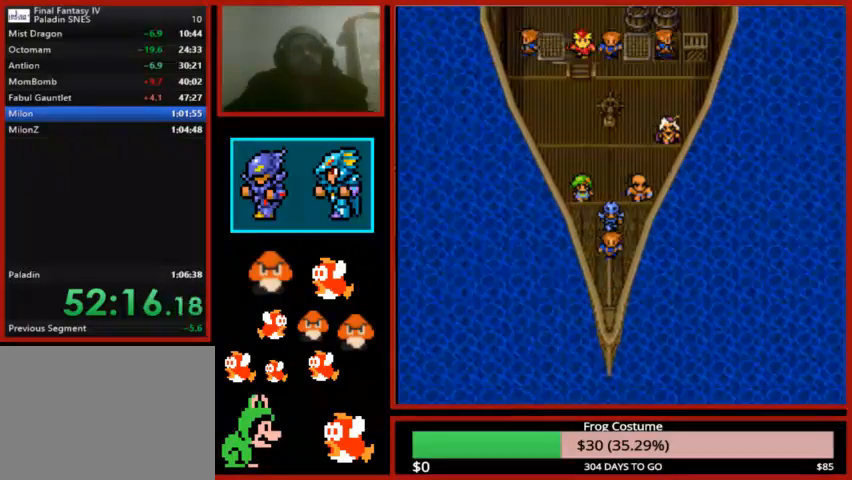
{"buttons": [], "left_stick": "center", "right_stick": "center", "events": [[400, "CIRCLE", "down"], [467, "CIRCLE", "up"]]}
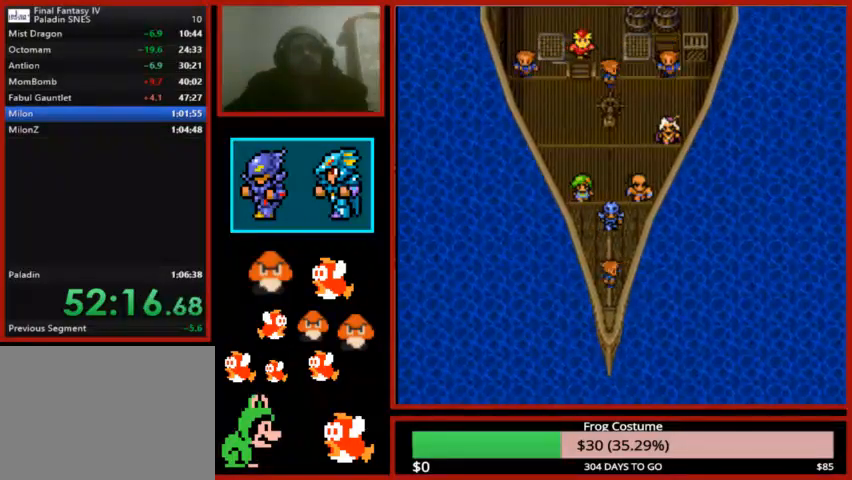
{"buttons": ["CIRCLE"], "left_stick": "center", "right_stick": "center", "events": [[100, "CIRCLE", "down"], [167, "CIRCLE", "up"], [300, "CIRCLE", "down"], [367, "CIRCLE", "up"], [500, "CIRCLE", "down"]]}
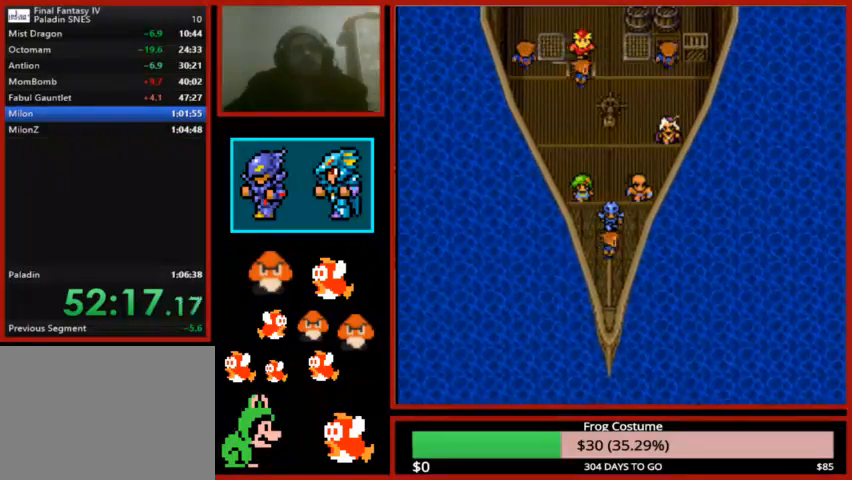
{"buttons": [], "left_stick": "center", "right_stick": "center", "events": [[67, "CIRCLE", "up"], [200, "CIRCLE", "down"], [267, "CIRCLE", "up"], [400, "CIRCLE", "down"], [500, "CIRCLE", "up"]]}
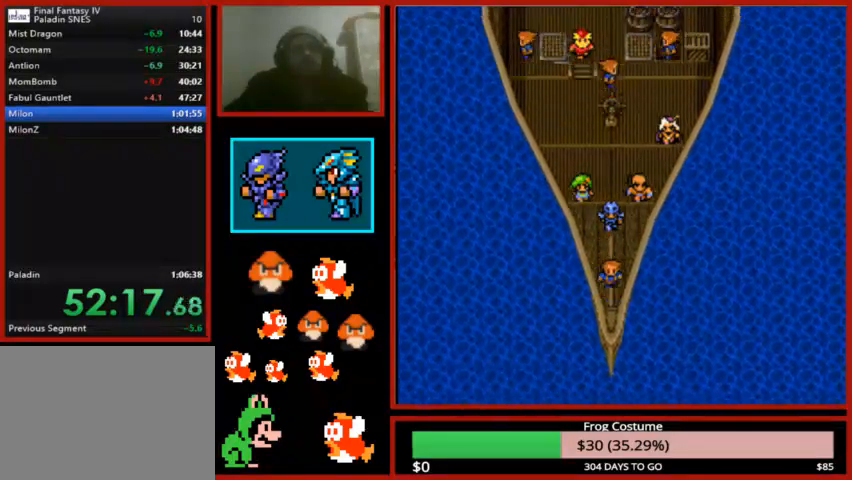
{"buttons": [], "left_stick": "center", "right_stick": "center", "events": [[133, "CIRCLE", "down"], [233, "CIRCLE", "up"], [333, "CIRCLE", "down"], [467, "CIRCLE", "up"]]}
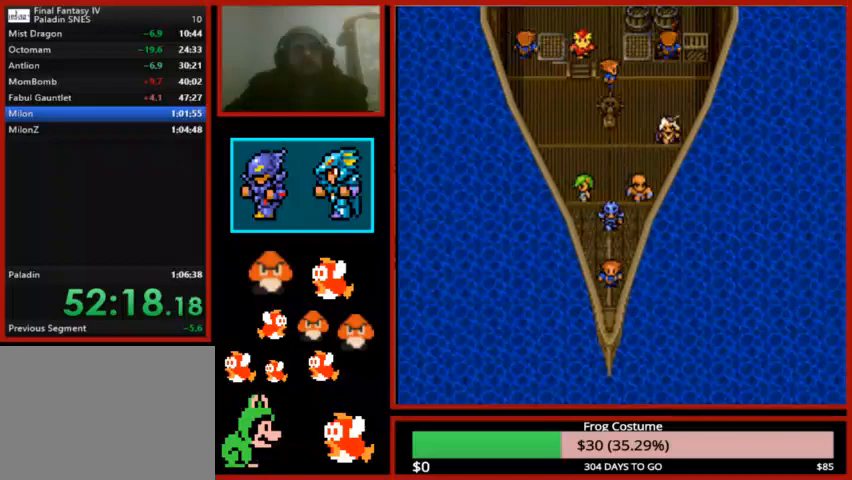
{"buttons": ["CIRCLE"], "left_stick": "center", "right_stick": "center", "events": [[67, "CIRCLE", "down"], [133, "CIRCLE", "up"], [267, "CIRCLE", "down"], [333, "CIRCLE", "up"], [433, "CIRCLE", "down"]]}
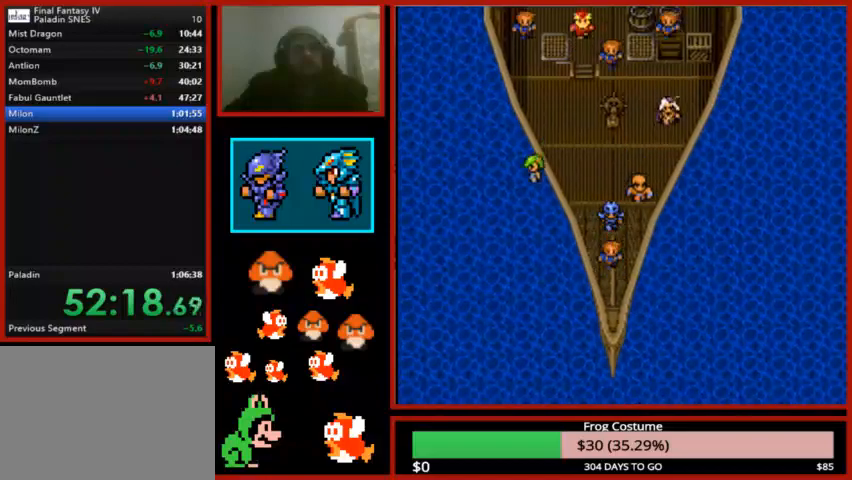
{"buttons": ["CIRCLE"], "left_stick": "center", "right_stick": "center", "events": [[100, "CIRCLE", "up"], [233, "CIRCLE", "down"], [300, "CIRCLE", "up"], [433, "CIRCLE", "down"]]}
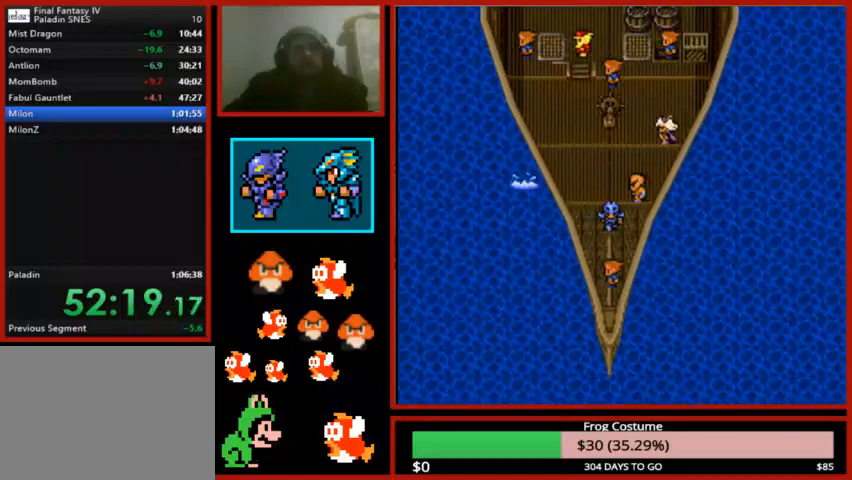
{"buttons": [], "left_stick": "center", "right_stick": "center", "events": [[33, "CIRCLE", "up"], [167, "CIRCLE", "down"], [267, "CIRCLE", "up"], [400, "CIRCLE", "down"], [500, "CIRCLE", "up"]]}